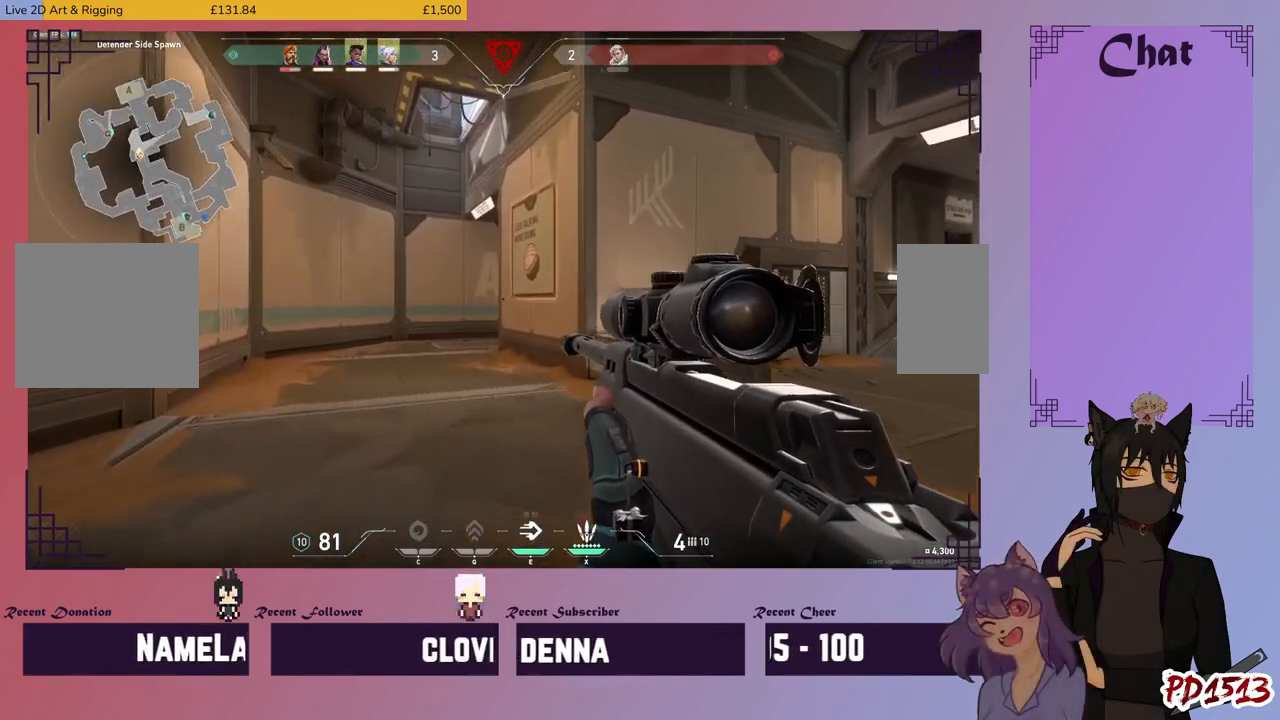
Gameplay with keyboard and mouse; each line is a JSON object with the keys and mouse buttons held at the frame after it. "events" lists presses ("down") and releases ("up") of "a", "c", "ctrl", "d", "e", "f", "q", "r", "s", "shift", "space", "tab", "v", "w", "x", "z", "mouse_left", "mouse_wheel", "mouse_right", "mouse_mb4" and "mouse_mb5" between this image and that frame as [ms after this image, input, new state], when the widget could be followed in between. "mouse_left", "mouse_wheel", "mouse_right", "mouse_mb4", "mouse_mb5" = the "left", "wheel", "right", "mb4", "mb5" buttons of the "mouse" list. No other keys are recorded. "wheel" means that the mouse wheel is clicked or scrolled. Mouse movement is not recorded.
{"keys": ["shift", "w"], "mouse": [], "events": []}
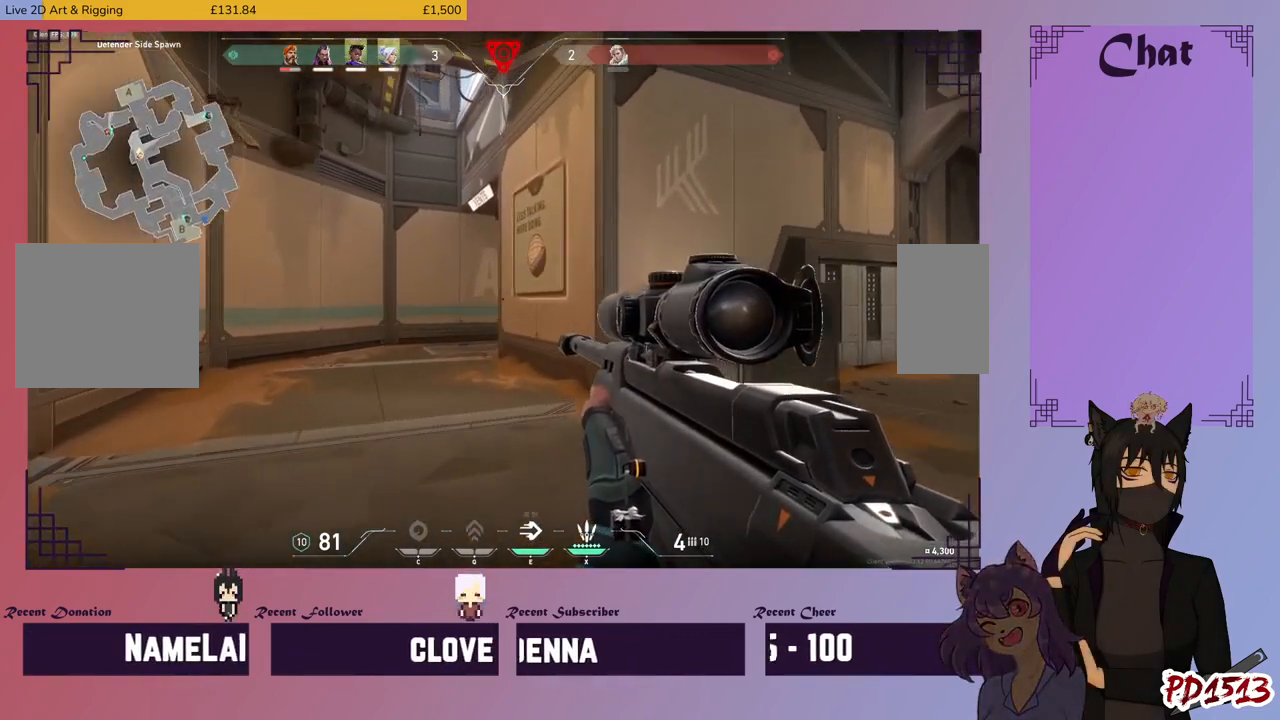
{"keys": ["shift", "w"], "mouse": [], "events": []}
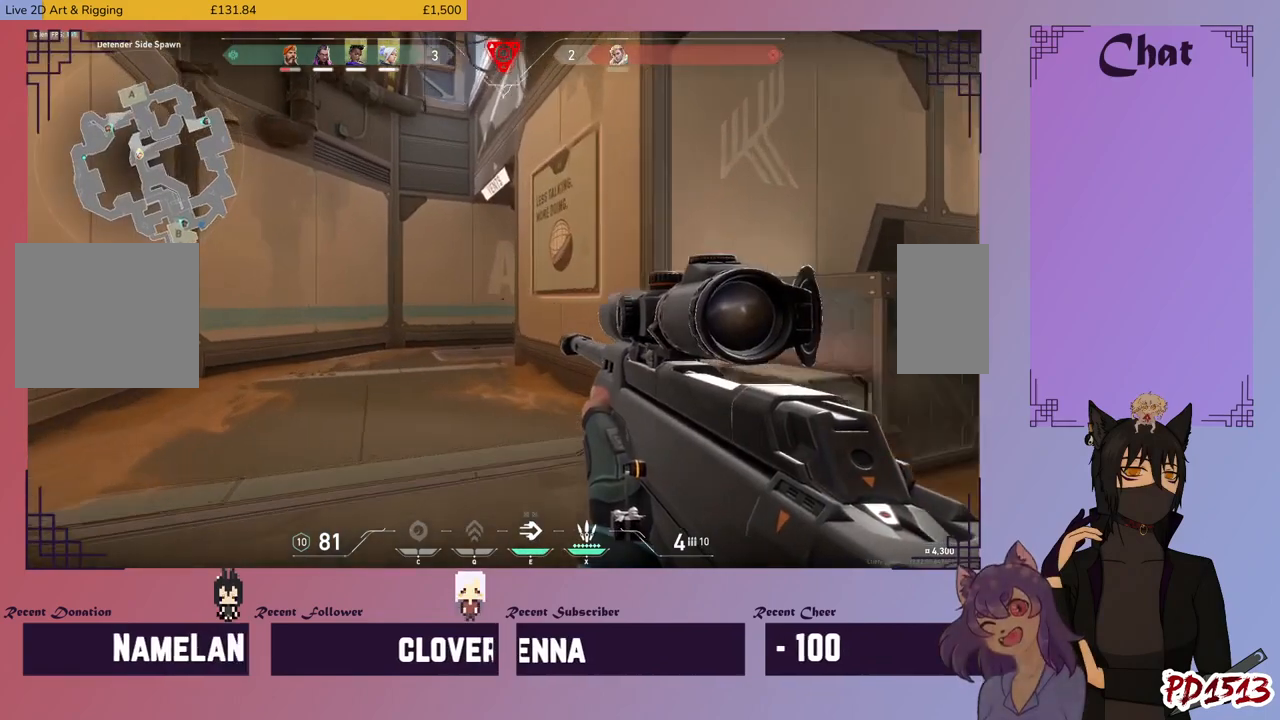
{"keys": ["shift", "w"], "mouse": [], "events": []}
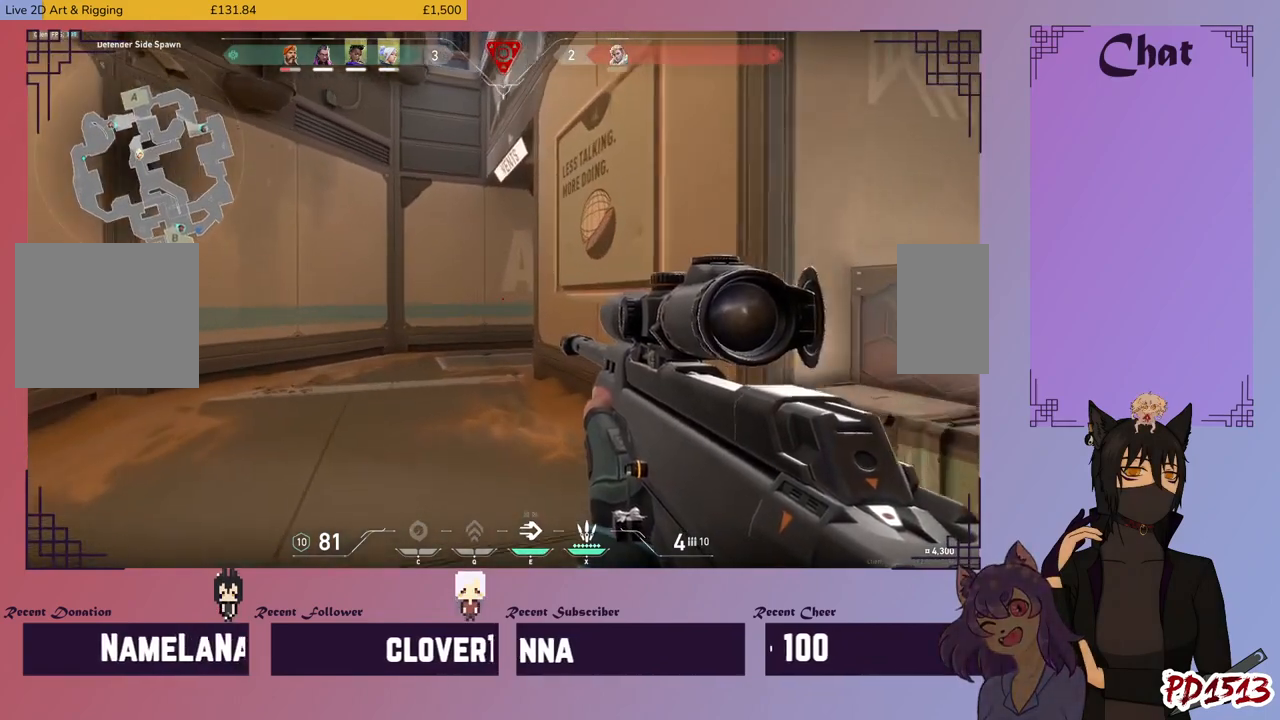
{"keys": ["shift", "w"], "mouse": [], "events": []}
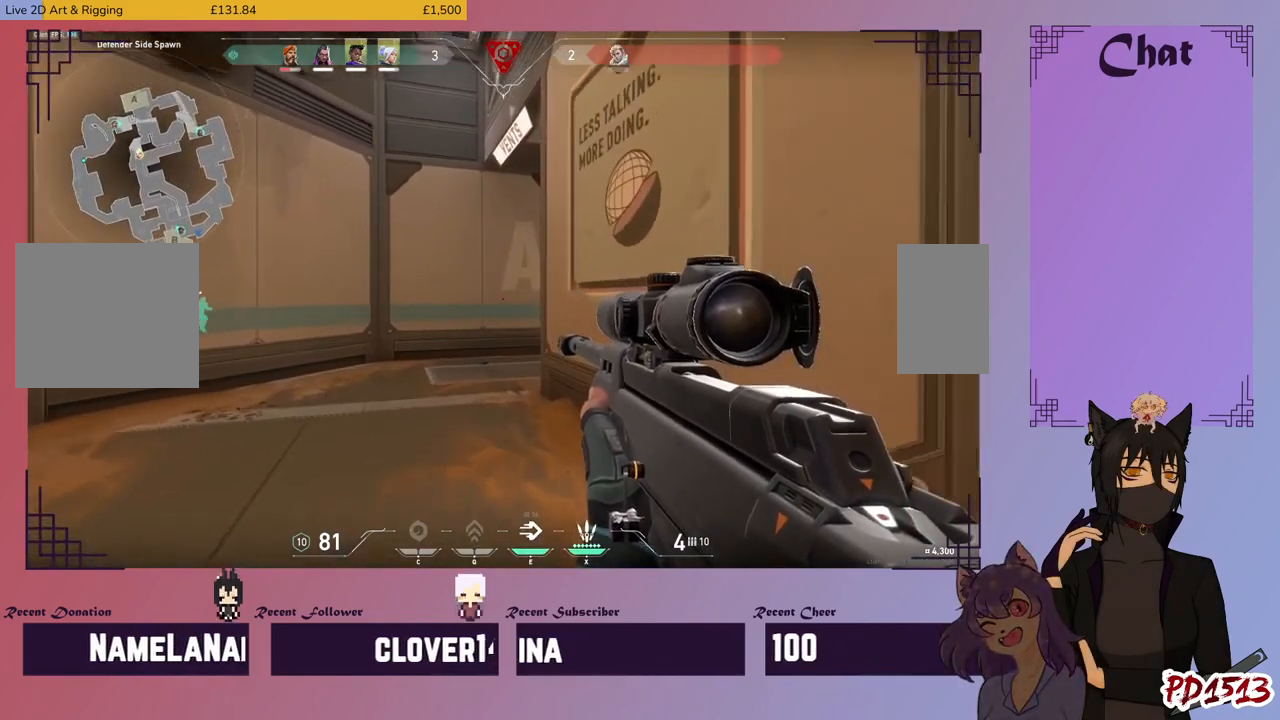
{"keys": ["shift", "w"], "mouse": [], "events": []}
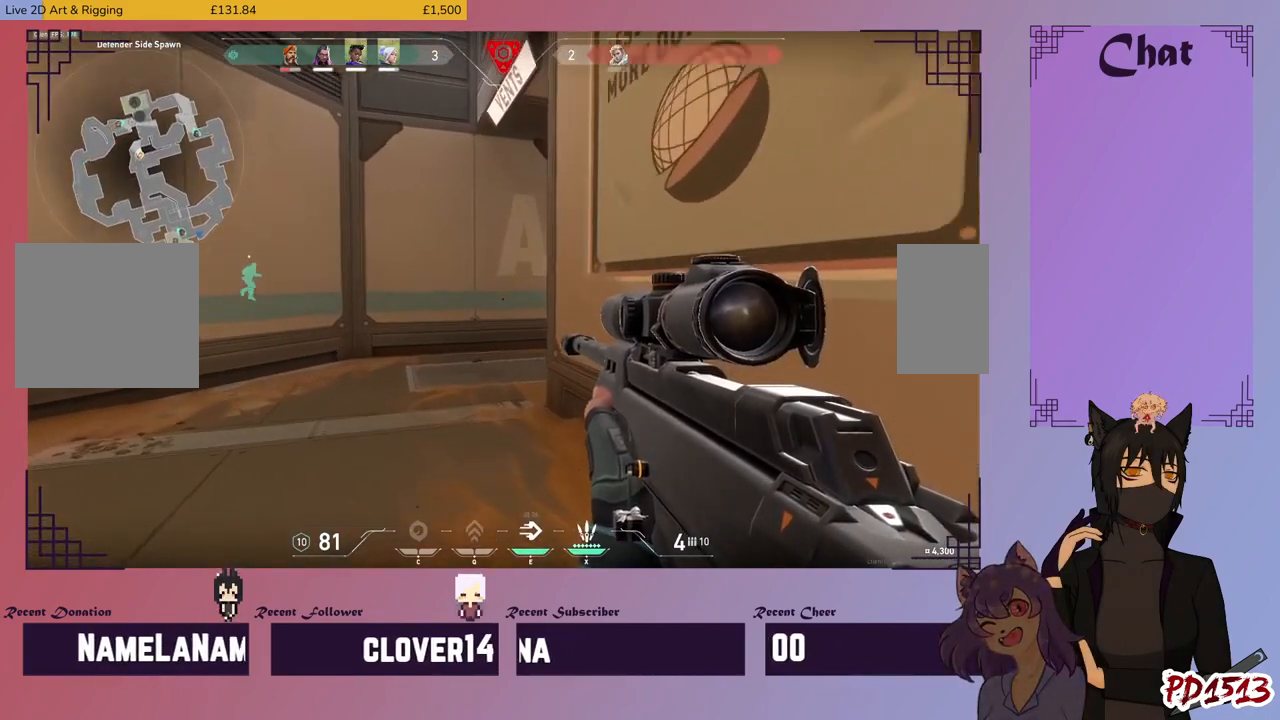
{"keys": ["w"], "mouse": [], "events": [[267, "shift", "up"]]}
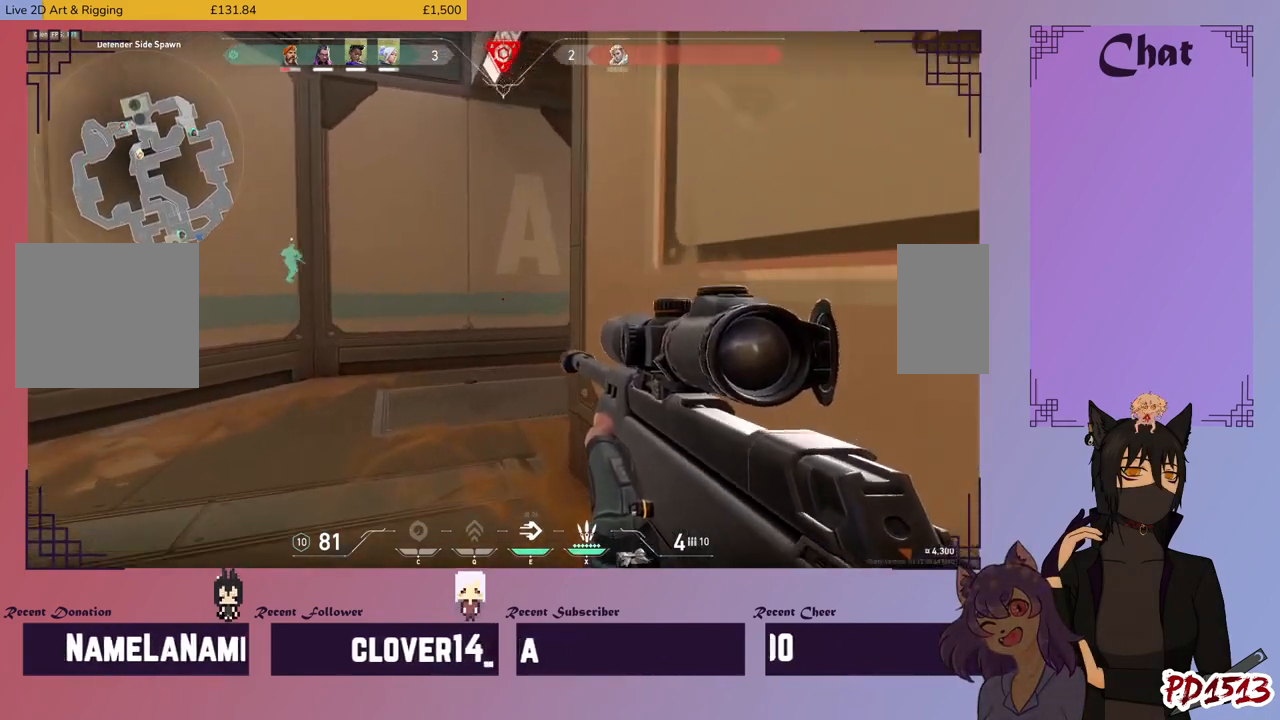
{"keys": ["a", "w"], "mouse": [], "events": [[200, "a", "down"]]}
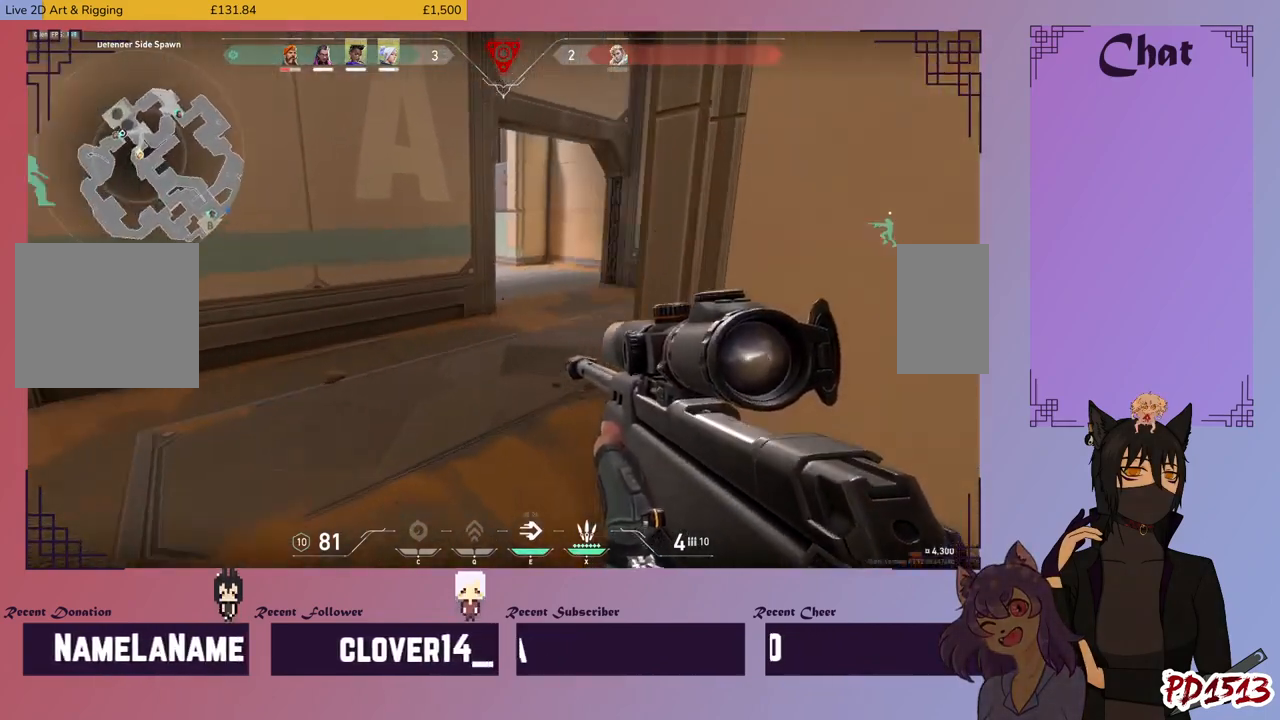
{"keys": ["d"], "mouse": [], "events": [[34, "a", "up"], [234, "d", "down"], [434, "w", "up"]]}
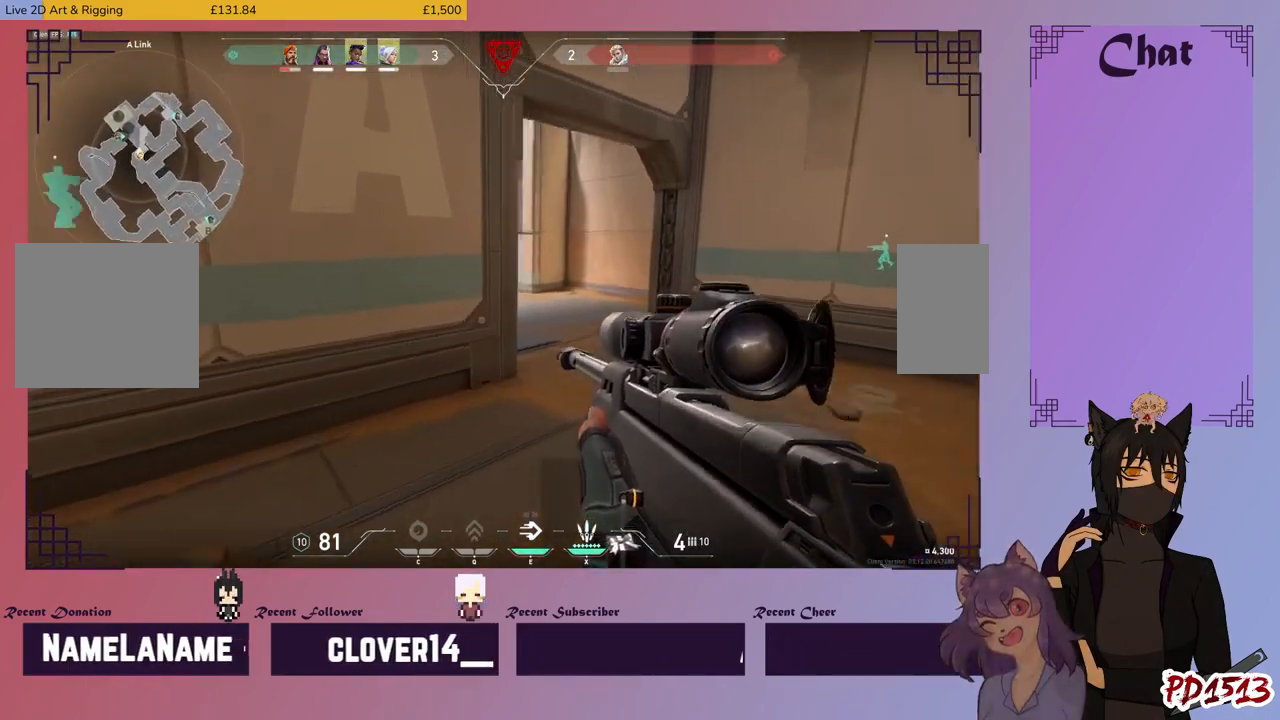
{"keys": ["d"], "mouse": [], "events": []}
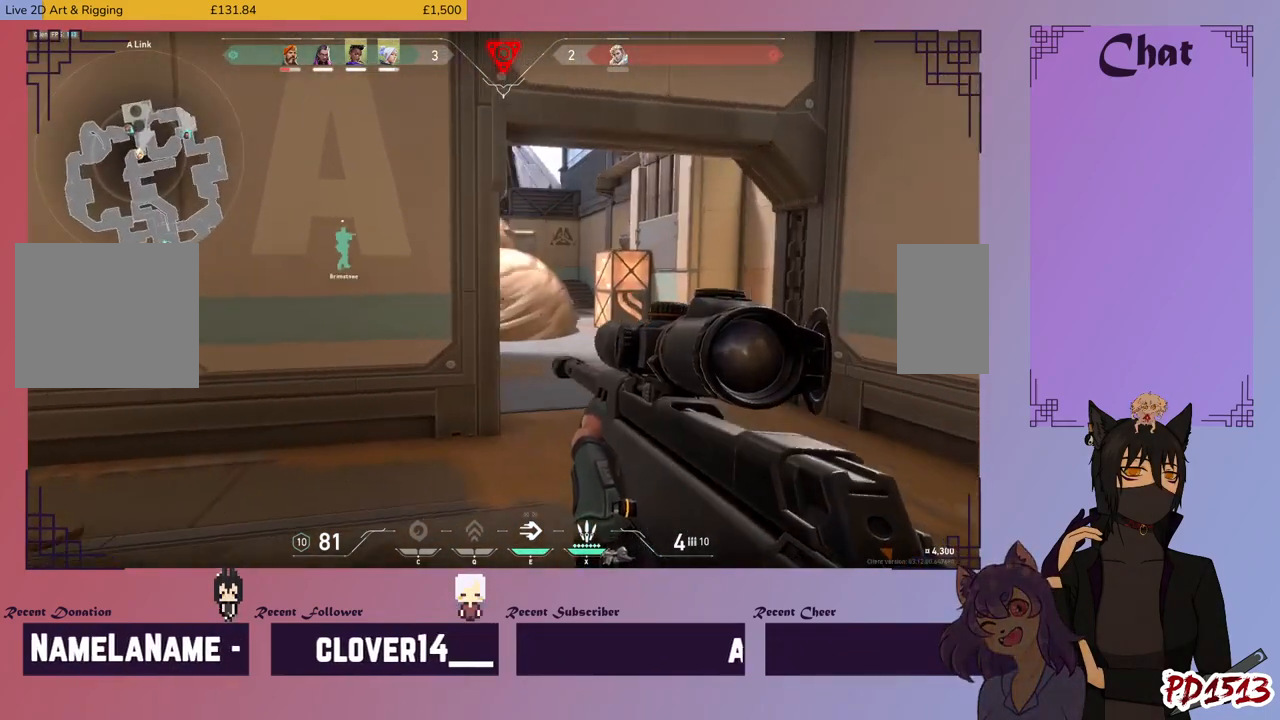
{"keys": ["d", "w"], "mouse": [], "events": [[200, "mouse_right", "down"], [334, "mouse_right", "up"], [467, "w", "down"]]}
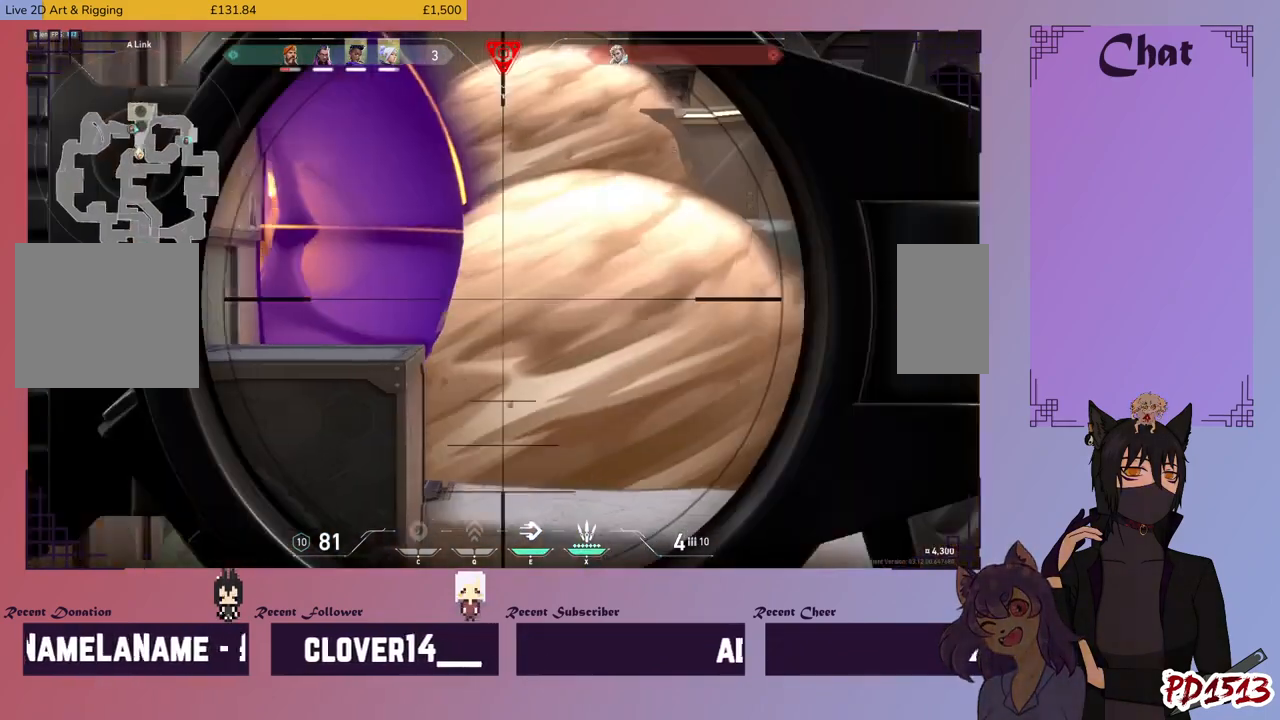
{"keys": ["a", "w"], "mouse": ["right"], "events": [[67, "d", "up"], [167, "mouse_right", "down"], [300, "mouse_right", "up"], [400, "a", "down"], [434, "mouse_right", "down"]]}
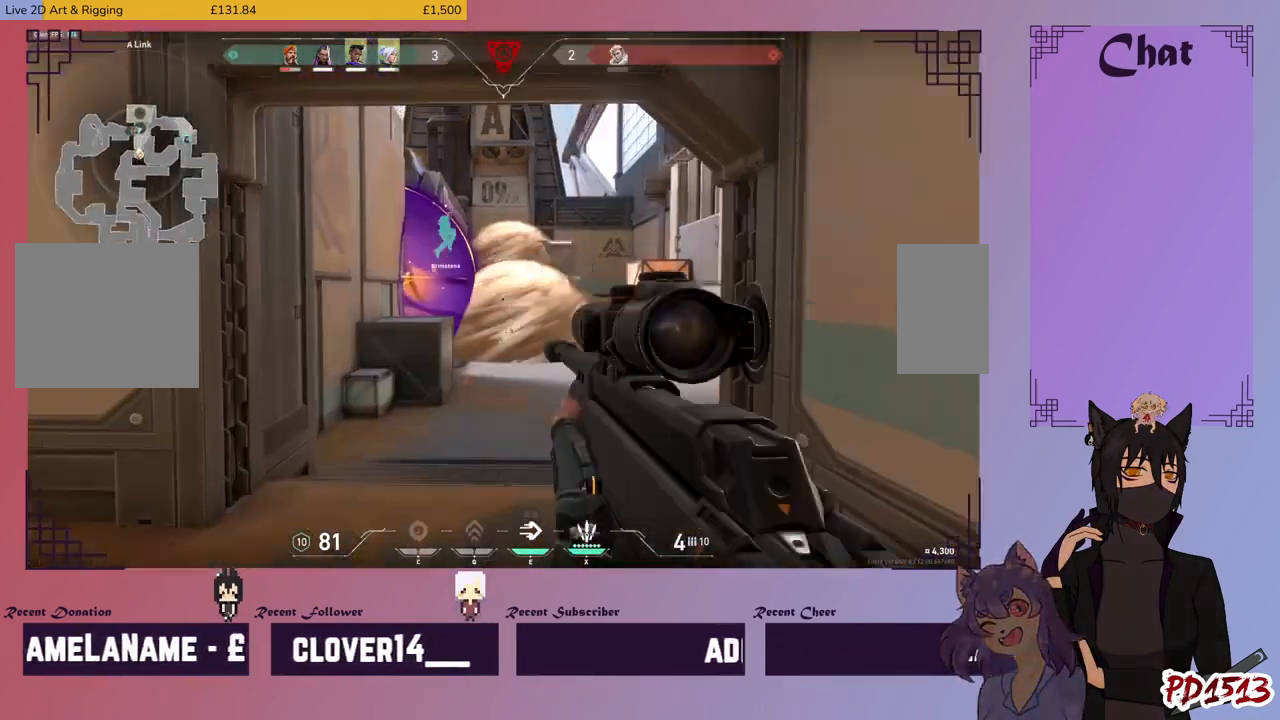
{"keys": ["w"], "mouse": [], "events": [[34, "mouse_right", "up"], [167, "a", "up"]]}
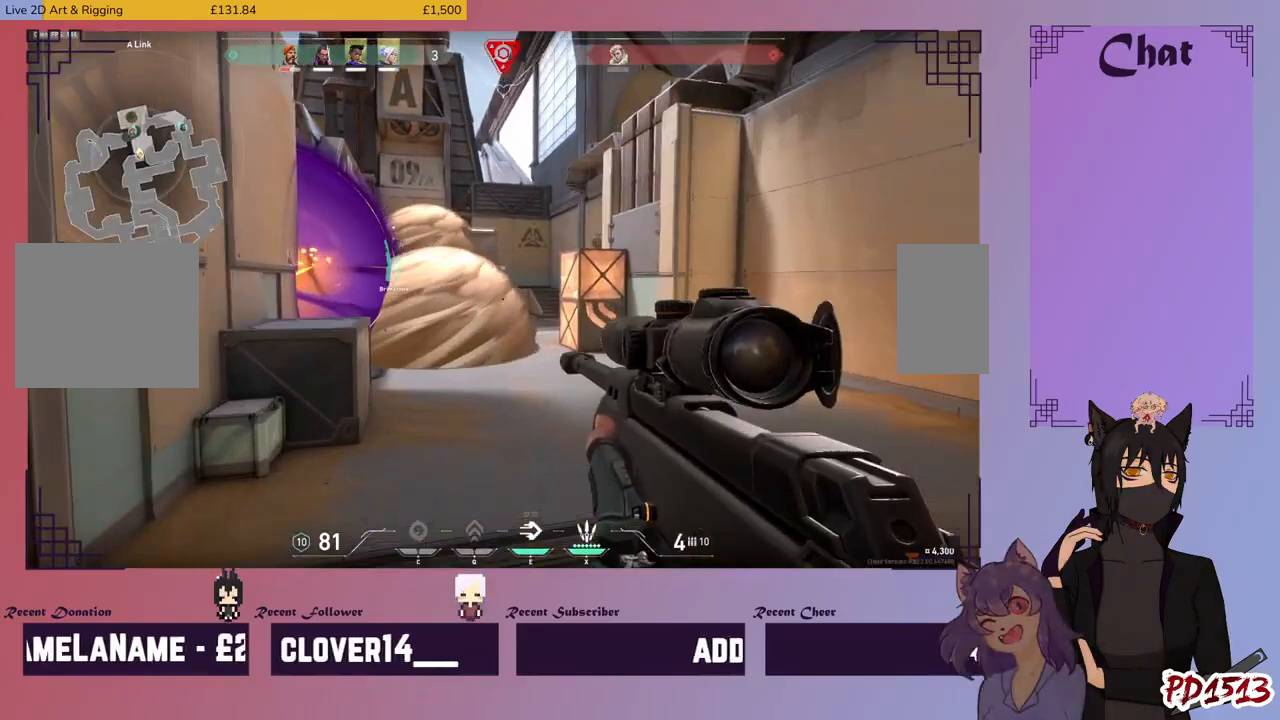
{"keys": ["d", "w"], "mouse": [], "events": [[134, "d", "down"]]}
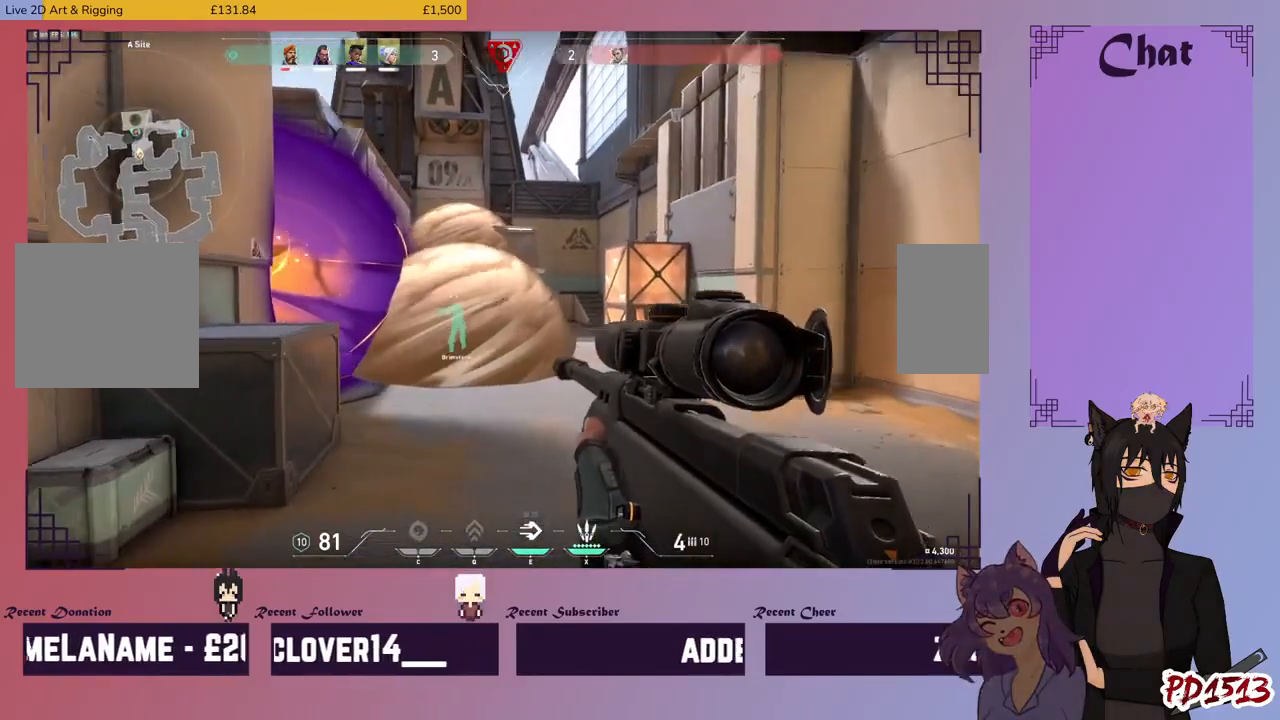
{"keys": ["d", "w"], "mouse": [], "events": []}
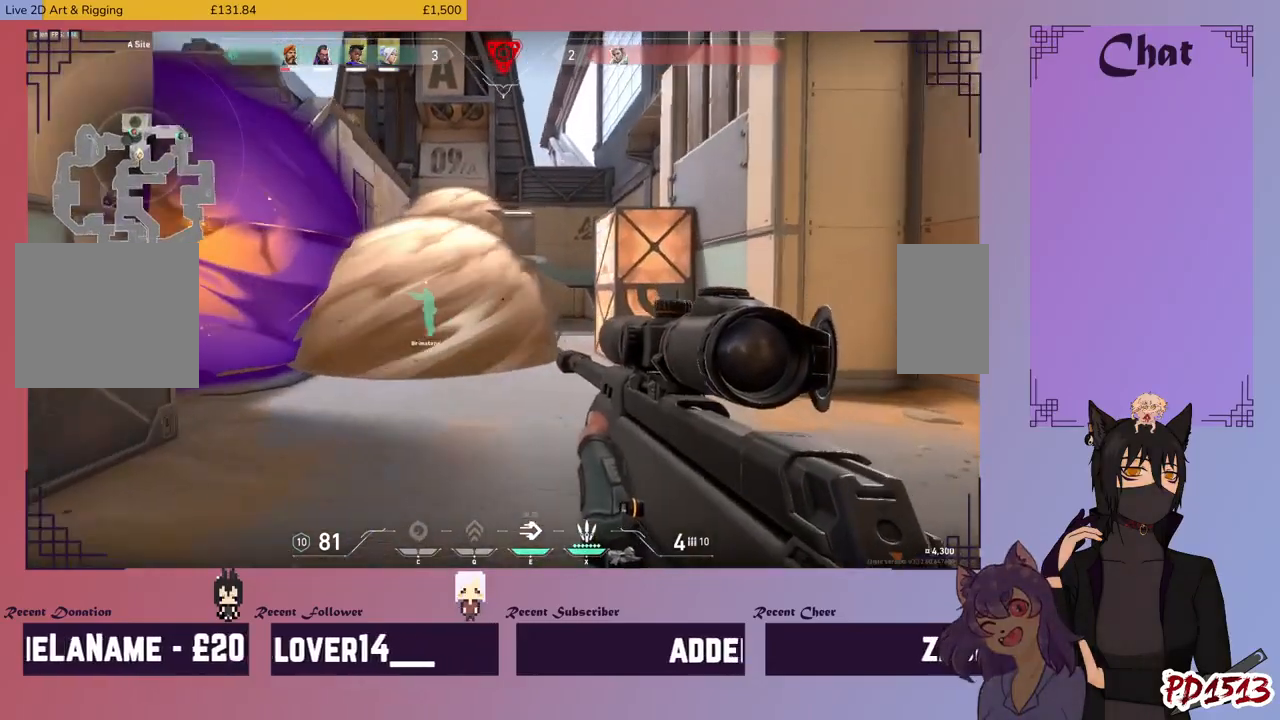
{"keys": ["w"], "mouse": [], "events": [[100, "d", "up"]]}
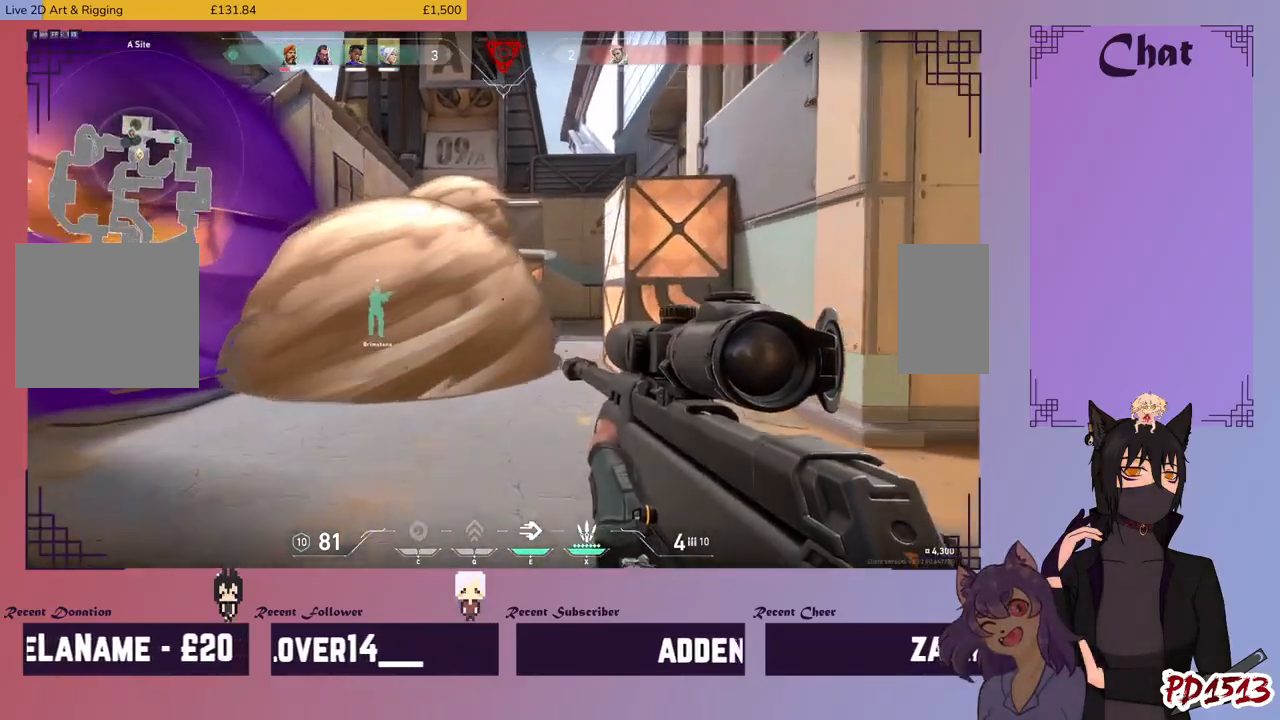
{"keys": ["w"], "mouse": ["wheel"], "events": [[234, "mouse_wheel", "down"]]}
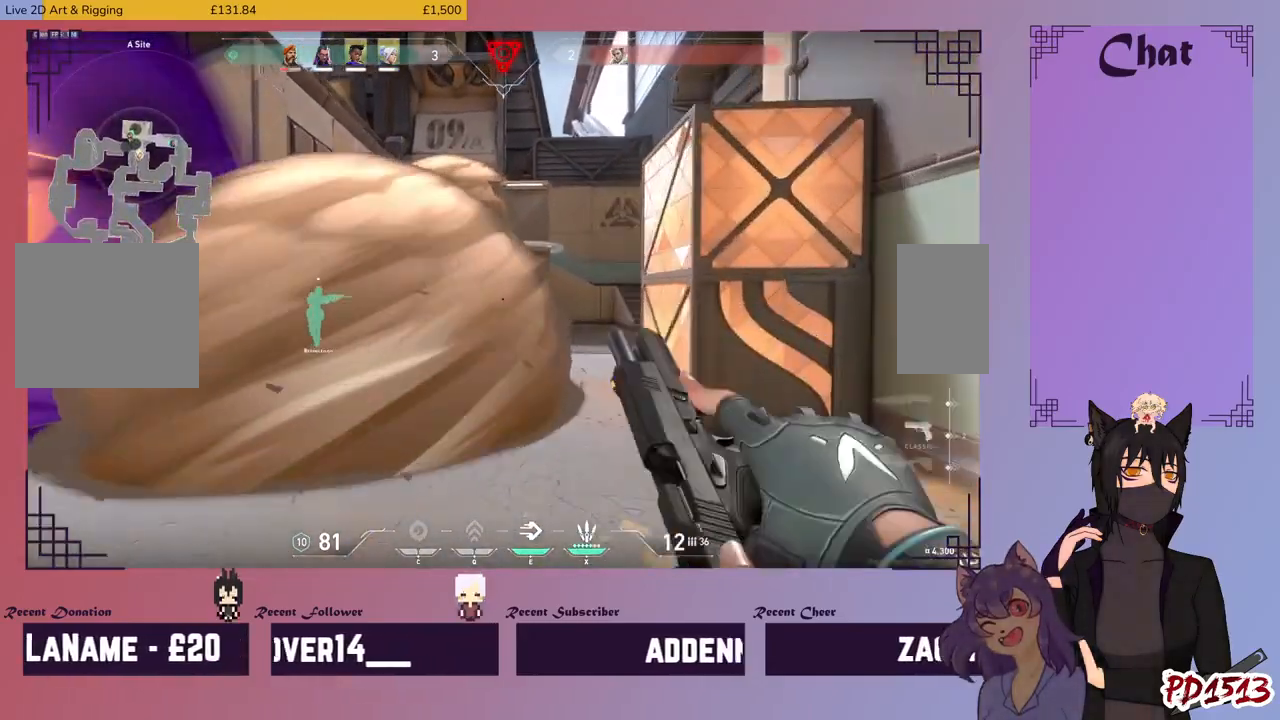
{"keys": ["w"], "mouse": [], "events": [[200, "mouse_wheel", "up"]]}
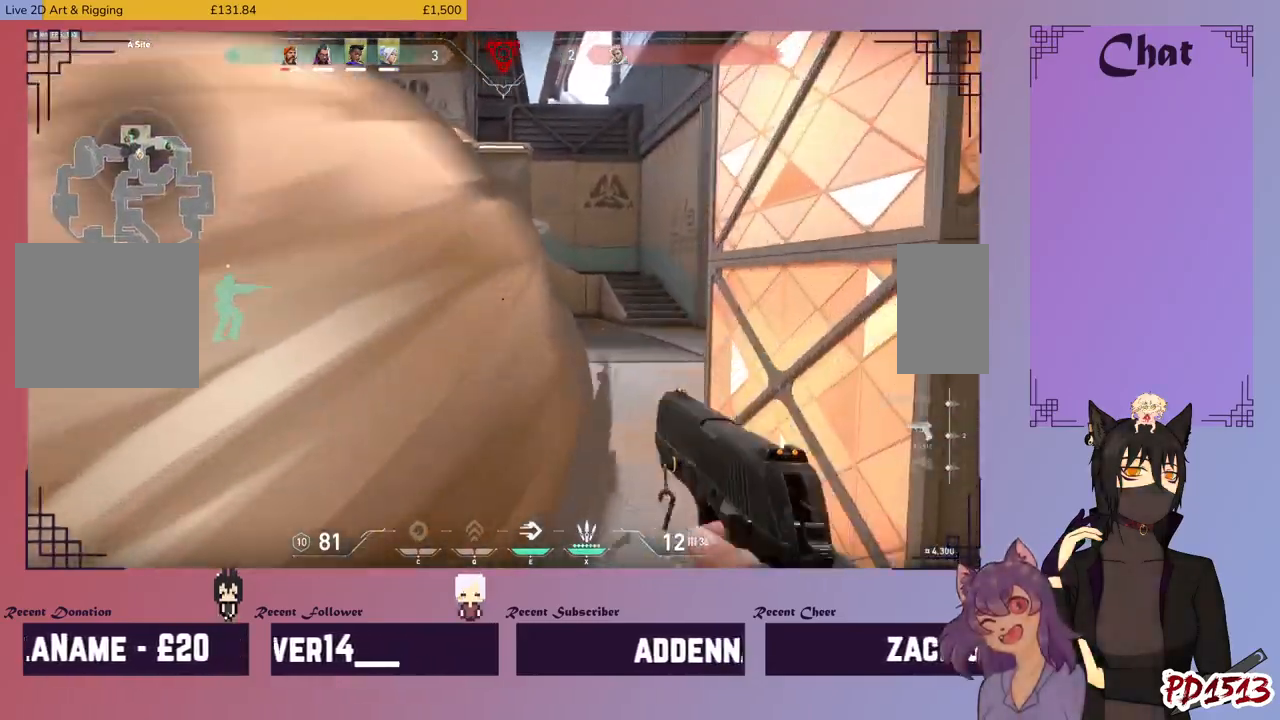
{"keys": ["a", "w"], "mouse": []}
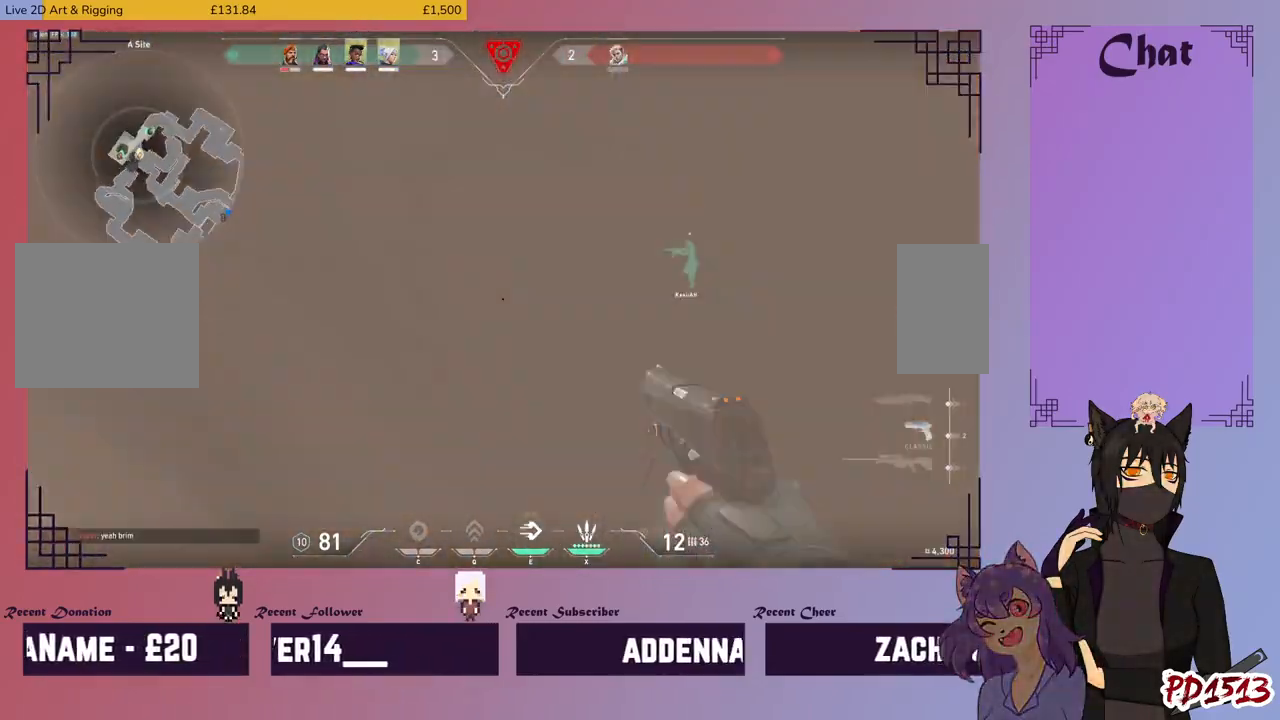
{"keys": ["w"], "mouse": [], "events": [[400, "a", "up"]]}
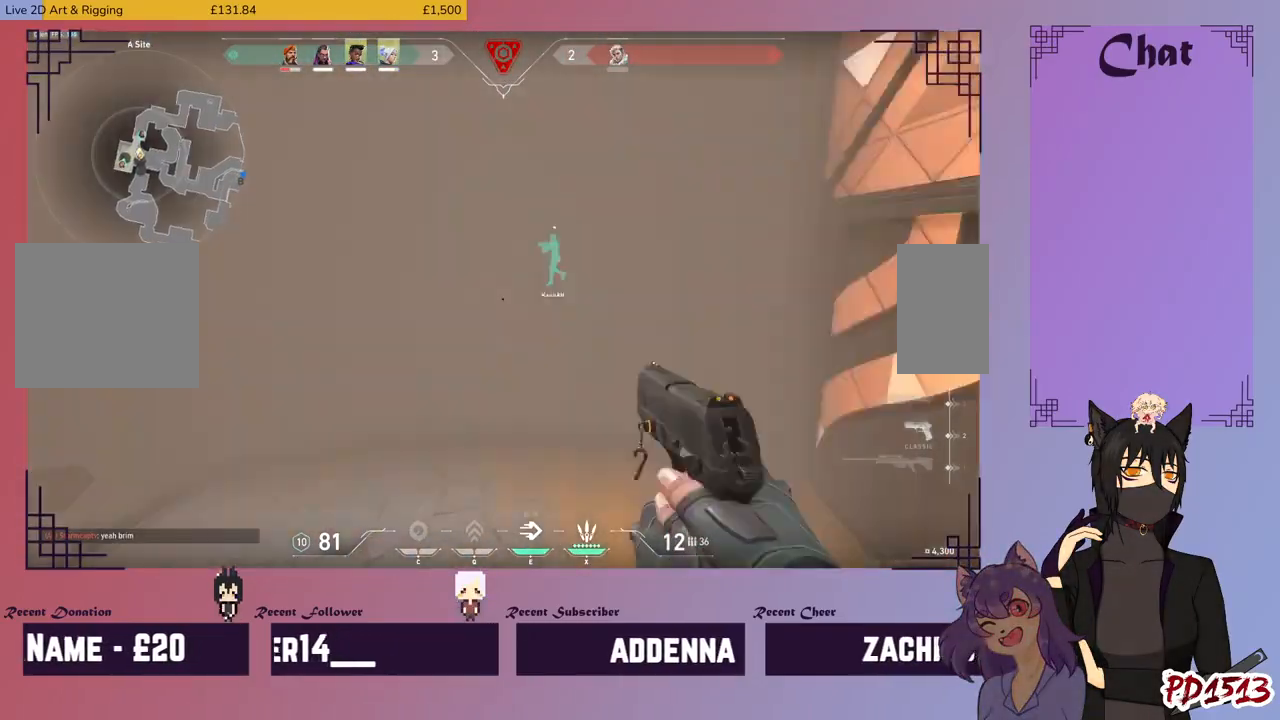
{"keys": ["w"], "mouse": [], "events": []}
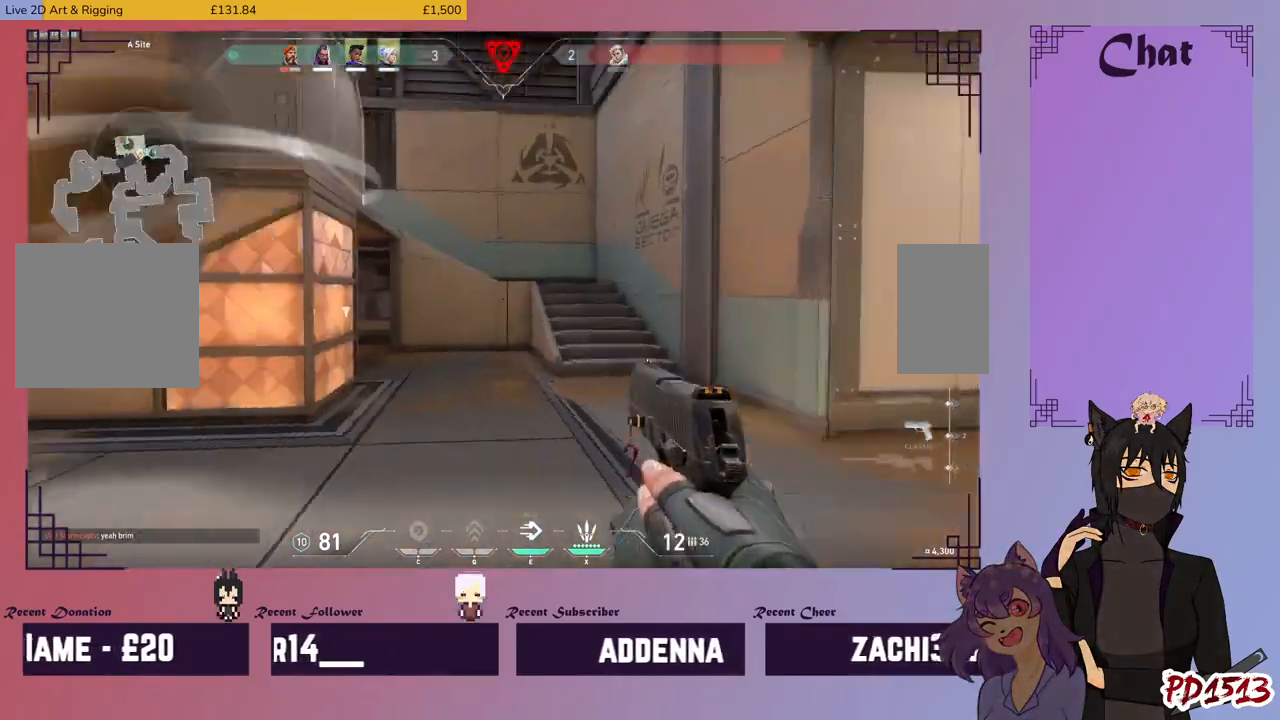
{"keys": ["d", "w"], "mouse": [], "events": [[467, "d", "down"]]}
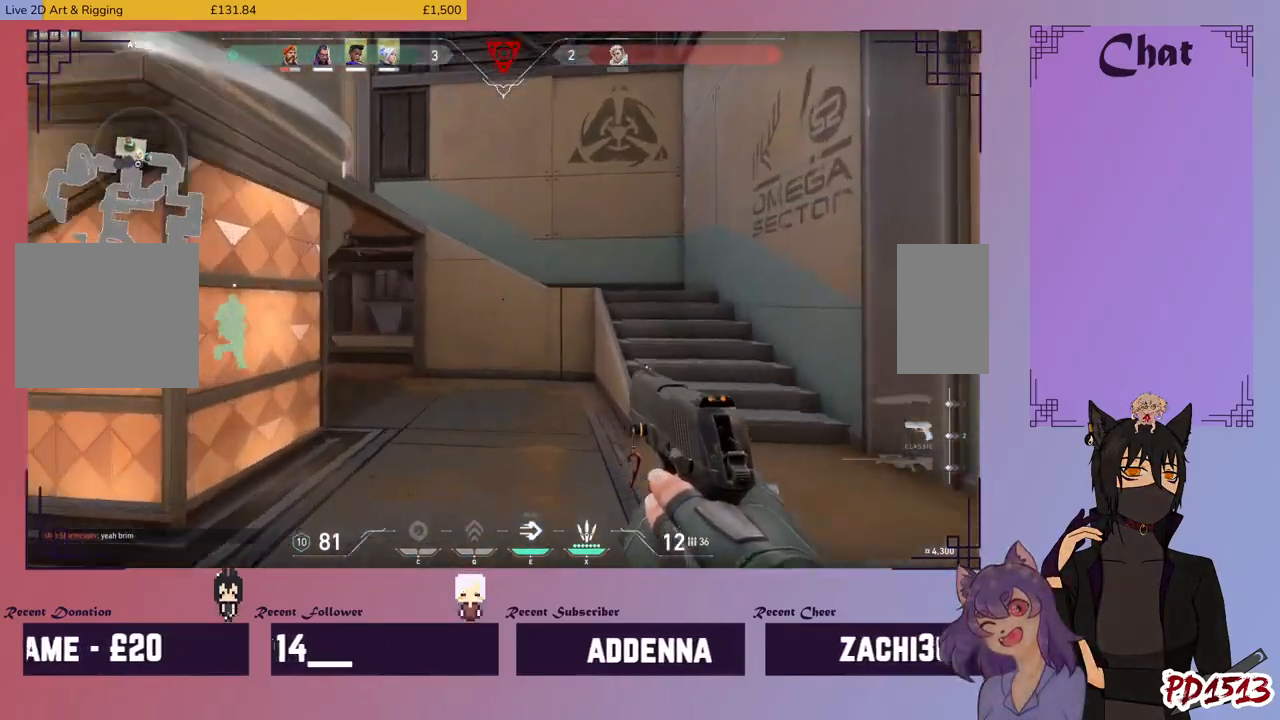
{"keys": ["d", "w"], "mouse": []}
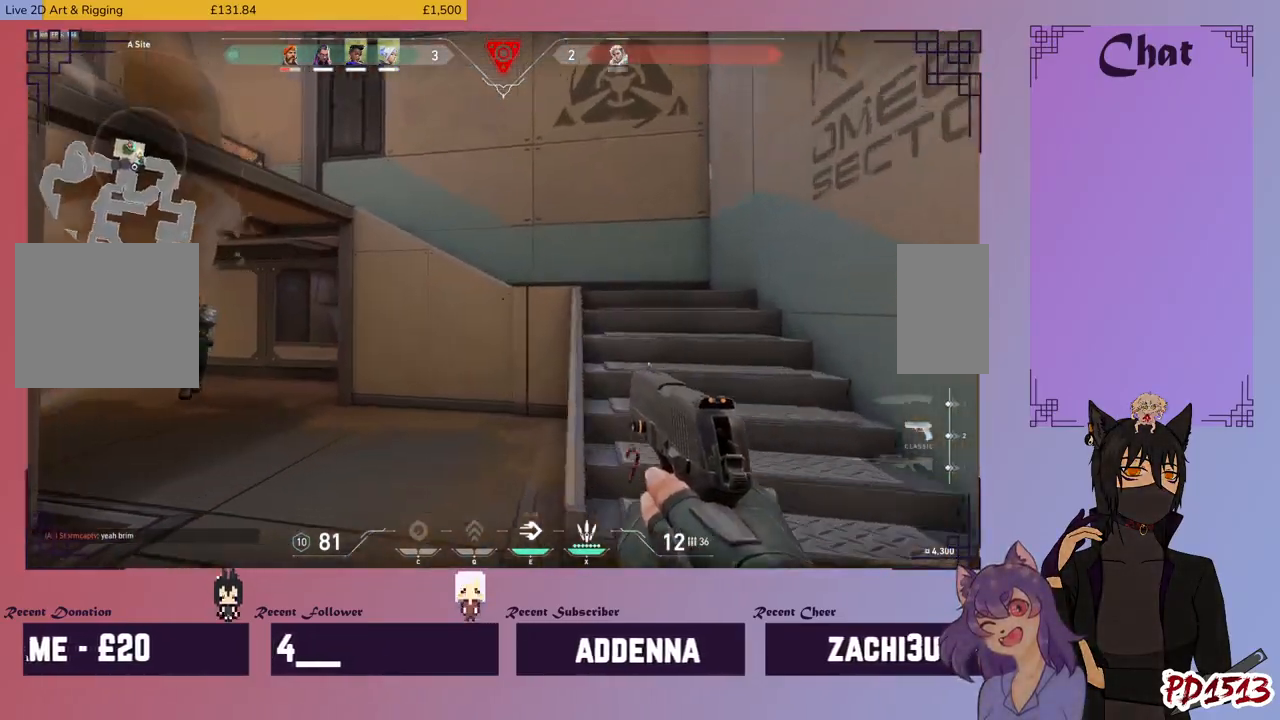
{"keys": ["d", "w"], "mouse": [], "events": []}
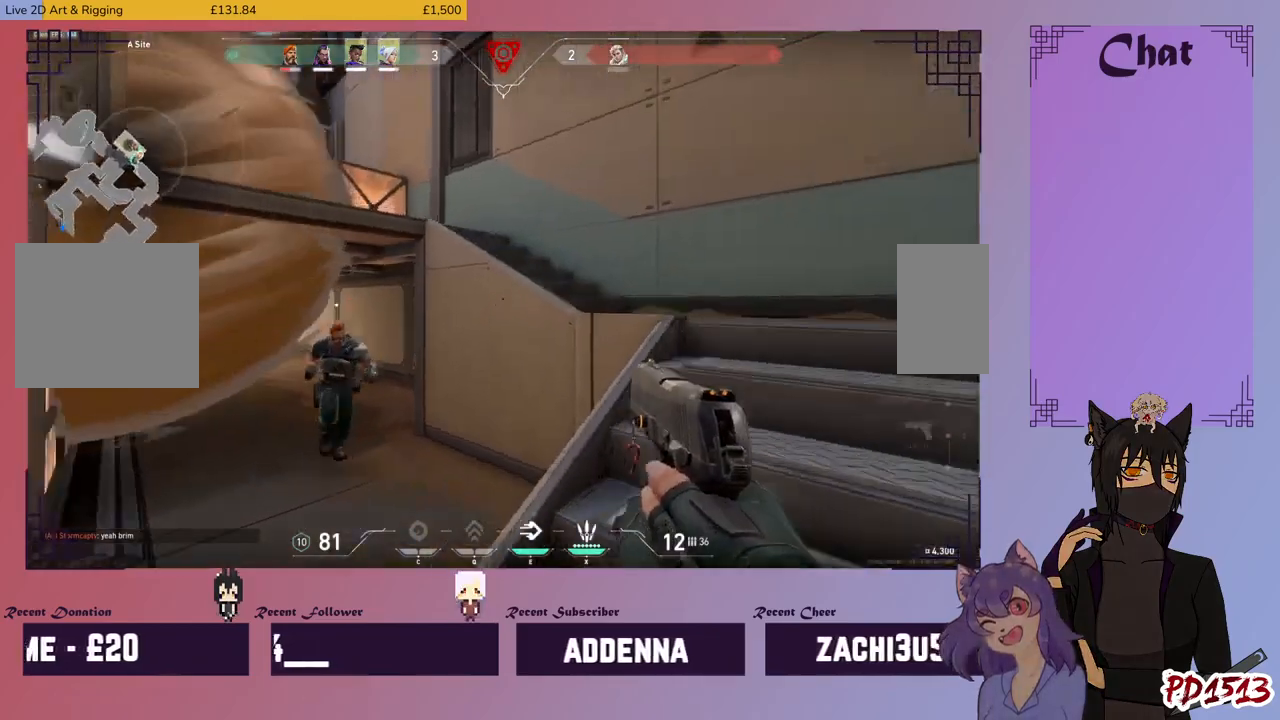
{"keys": ["d", "w"], "mouse": [], "events": []}
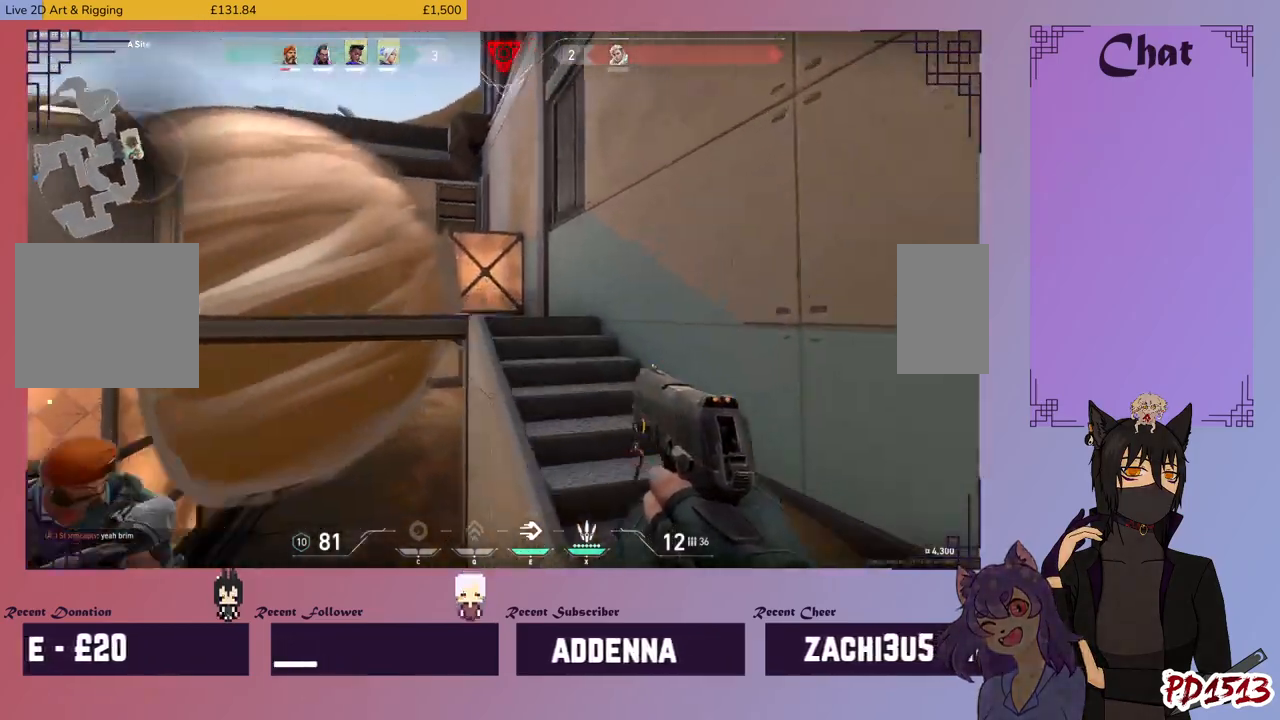
{"keys": ["w"], "mouse": [], "events": [[334, "d", "up"]]}
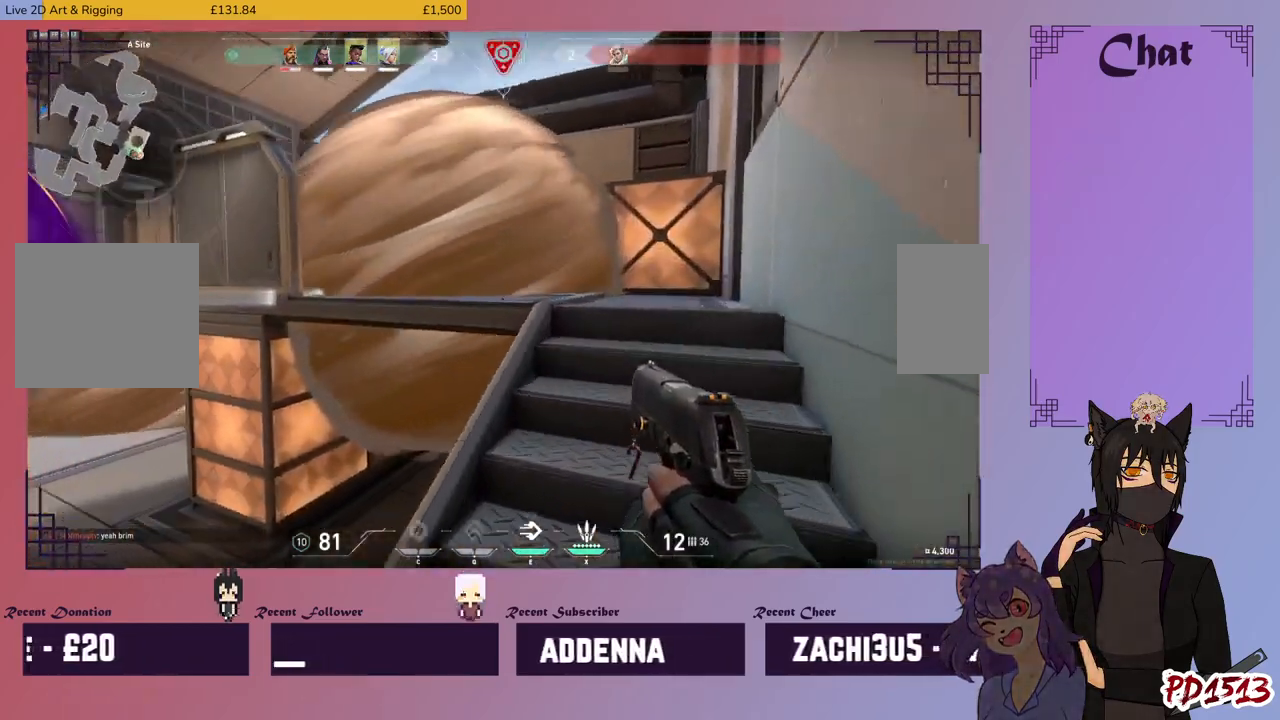
{"keys": ["w"], "mouse": [], "events": [[267, "d", "down"], [400, "d", "up"]]}
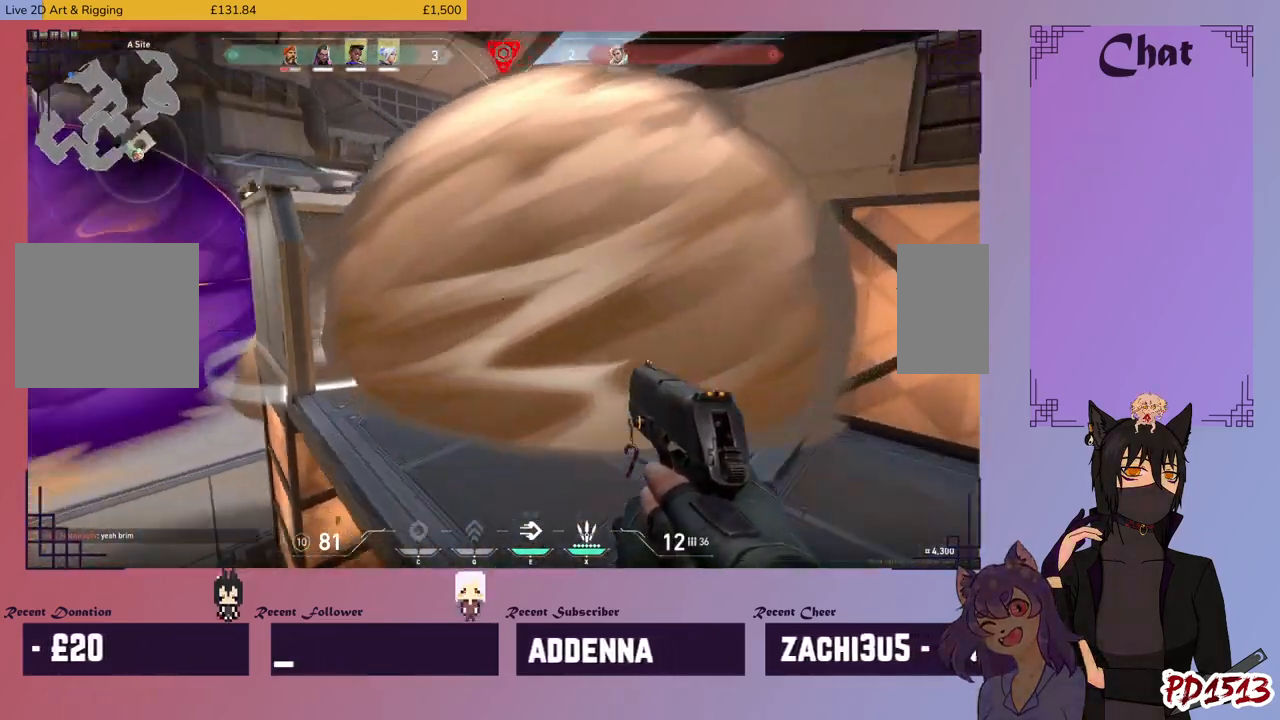
{"keys": ["w"], "mouse": [], "events": []}
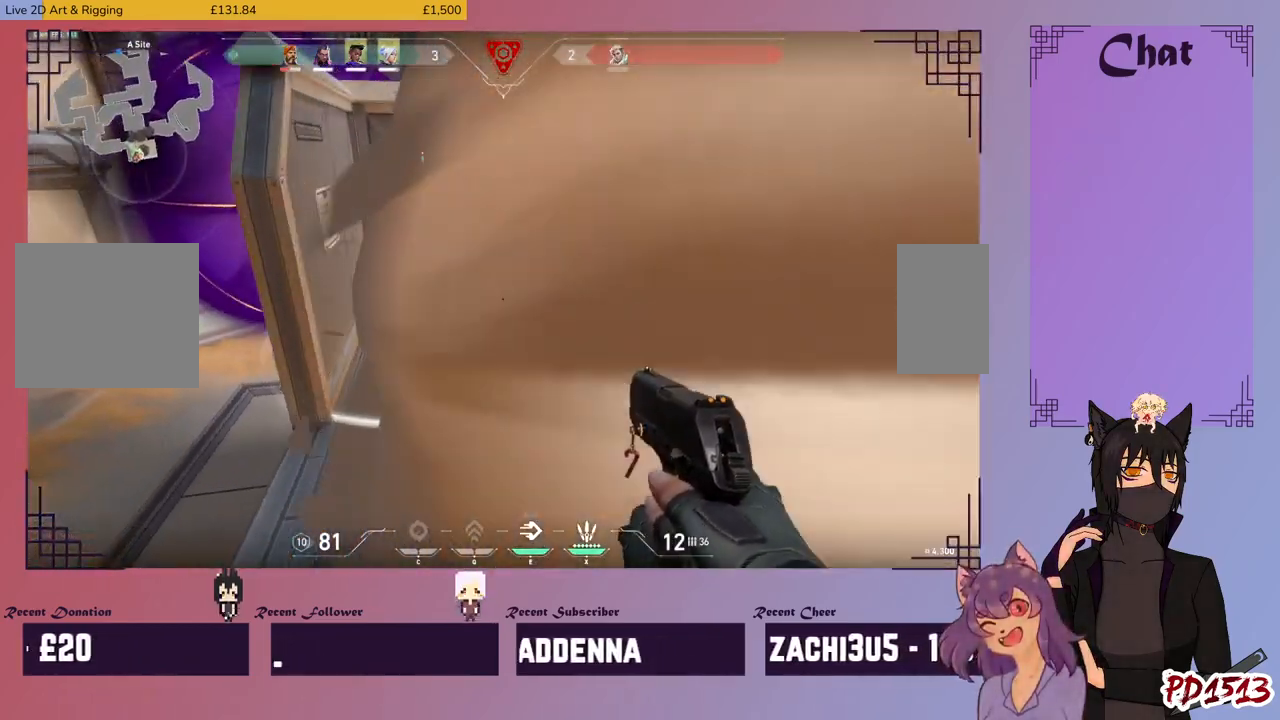
{"keys": ["w"], "mouse": [], "events": []}